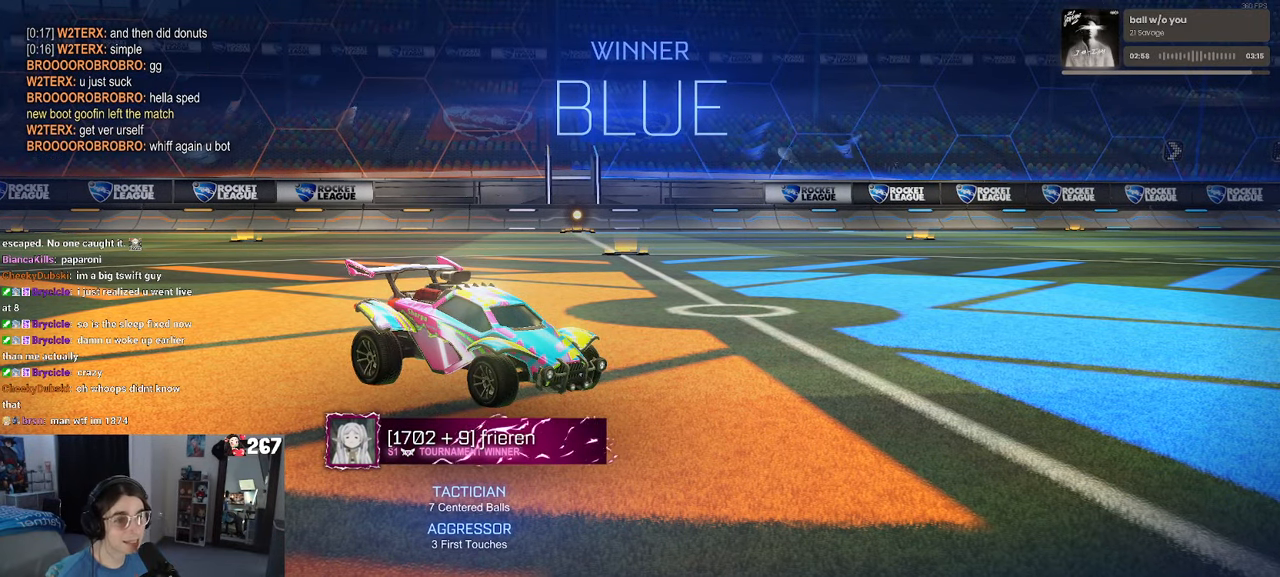
Gameplay with a controller (PlayStation layout); each line is a JSON object with the inputs held at the frame after it. "events" lists button and stick changes between this image and that frame as [ms after this image, input, new state], when the widget could be followed in between. Not read: R2.
{"buttons": [], "left_stick": "center", "right_stick": "center", "events": [[83, "CROSS", "down"], [200, "CROSS", "up"]]}
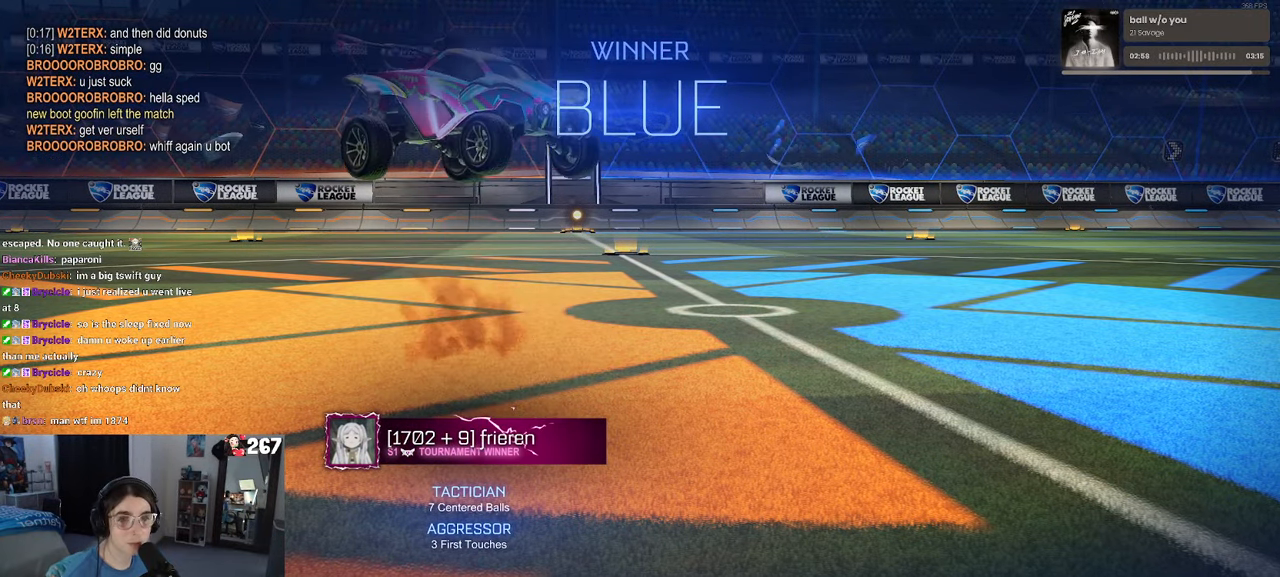
{"buttons": [], "left_stick": "center", "right_stick": "center", "events": []}
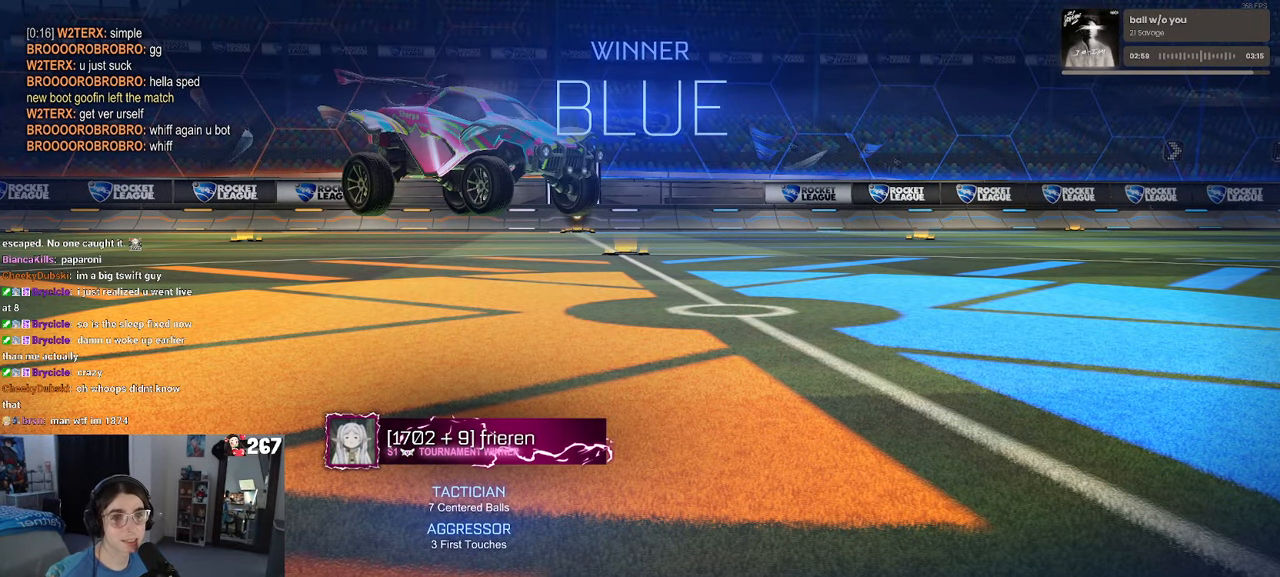
{"buttons": [], "left_stick": "center", "right_stick": "center", "events": []}
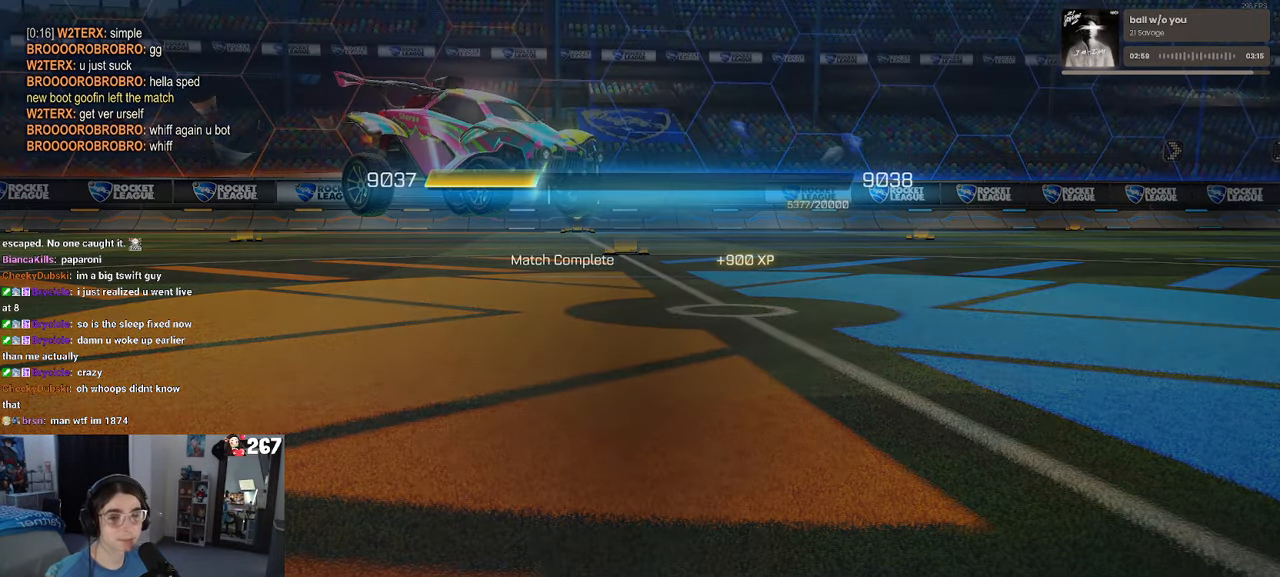
{"buttons": [], "left_stick": "center", "right_stick": "center", "events": [[383, "CROSS", "down"], [500, "CROSS", "up"]]}
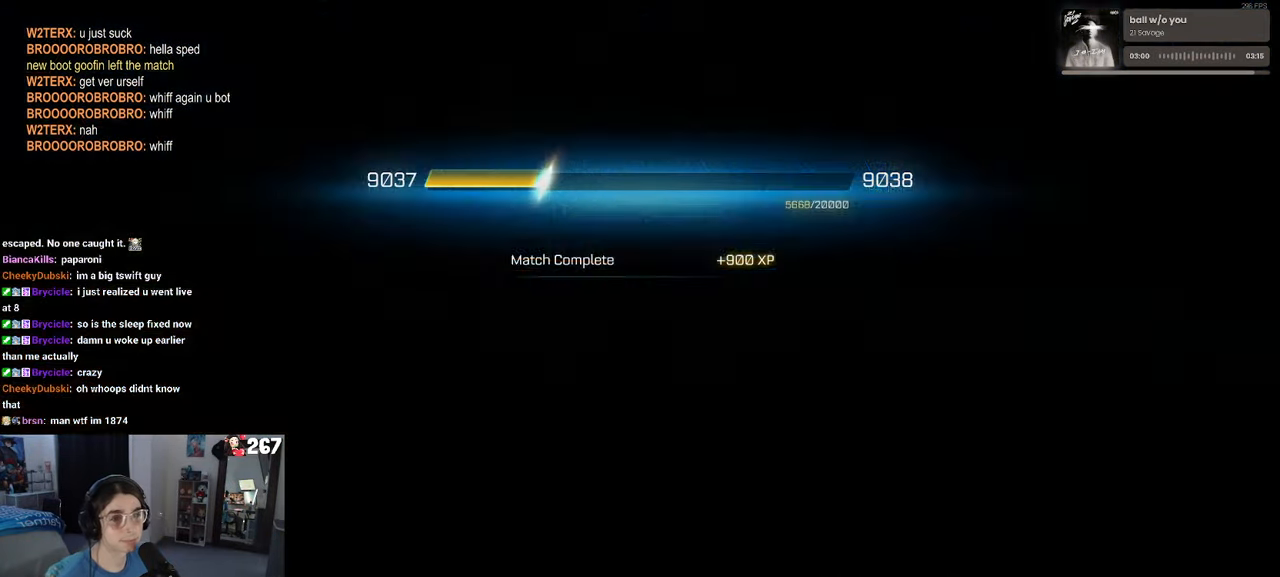
{"buttons": [], "left_stick": "center", "right_stick": "center", "events": []}
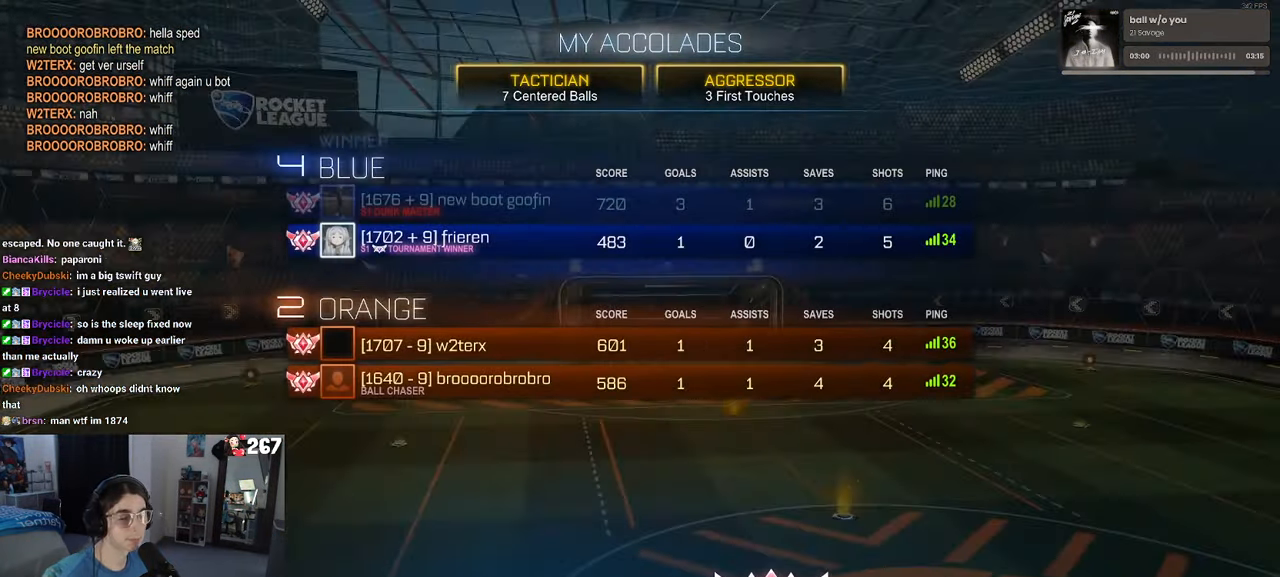
{"buttons": [], "left_stick": "center", "right_stick": "center", "events": []}
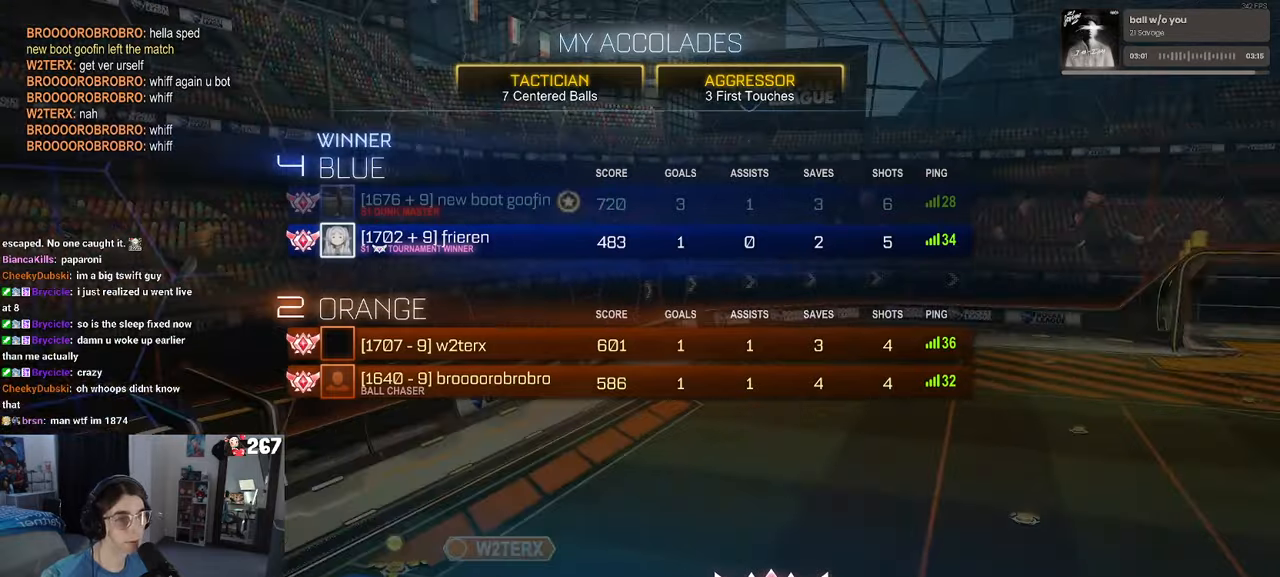
{"buttons": [], "left_stick": "center", "right_stick": "center", "events": []}
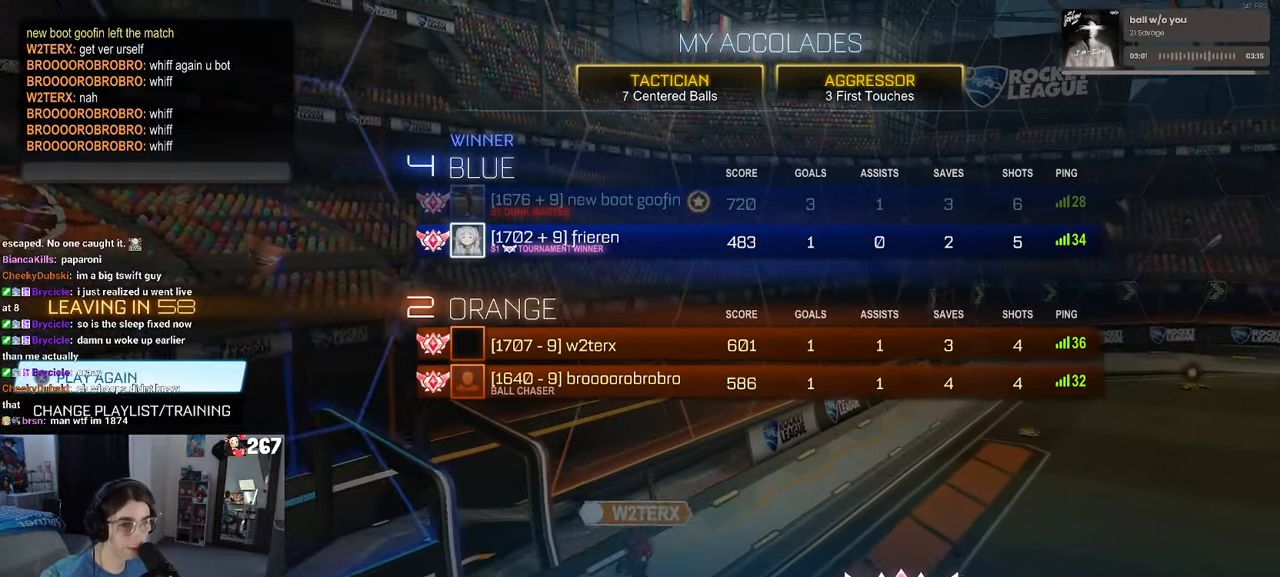
{"buttons": [], "left_stick": "center", "right_stick": "center", "events": []}
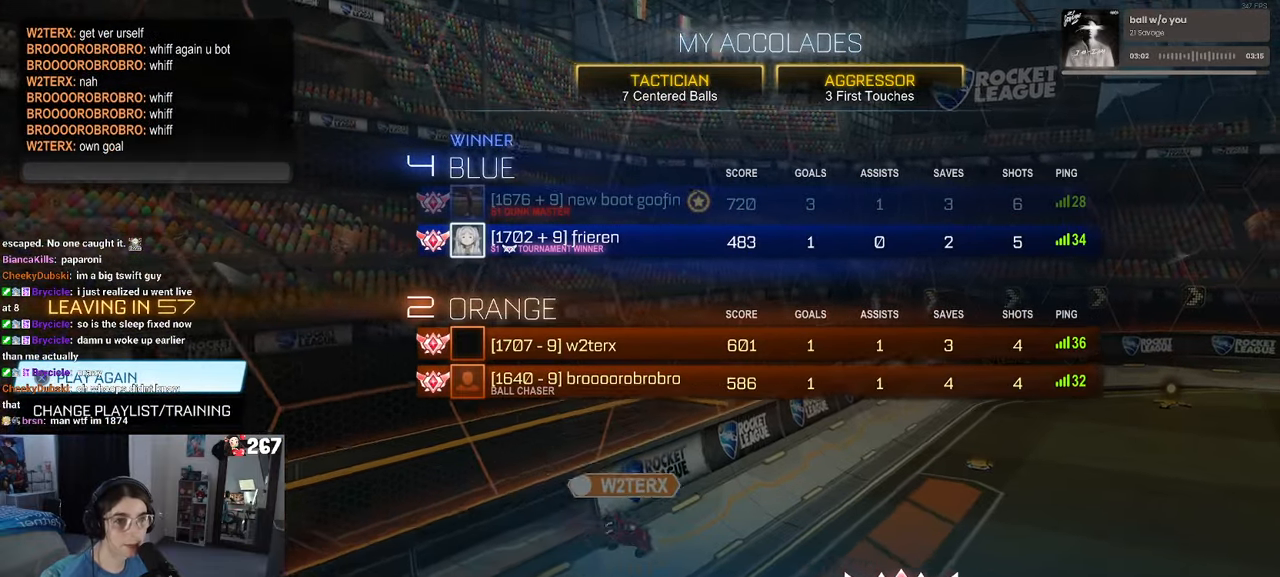
{"buttons": [], "left_stick": "center", "right_stick": "center", "events": []}
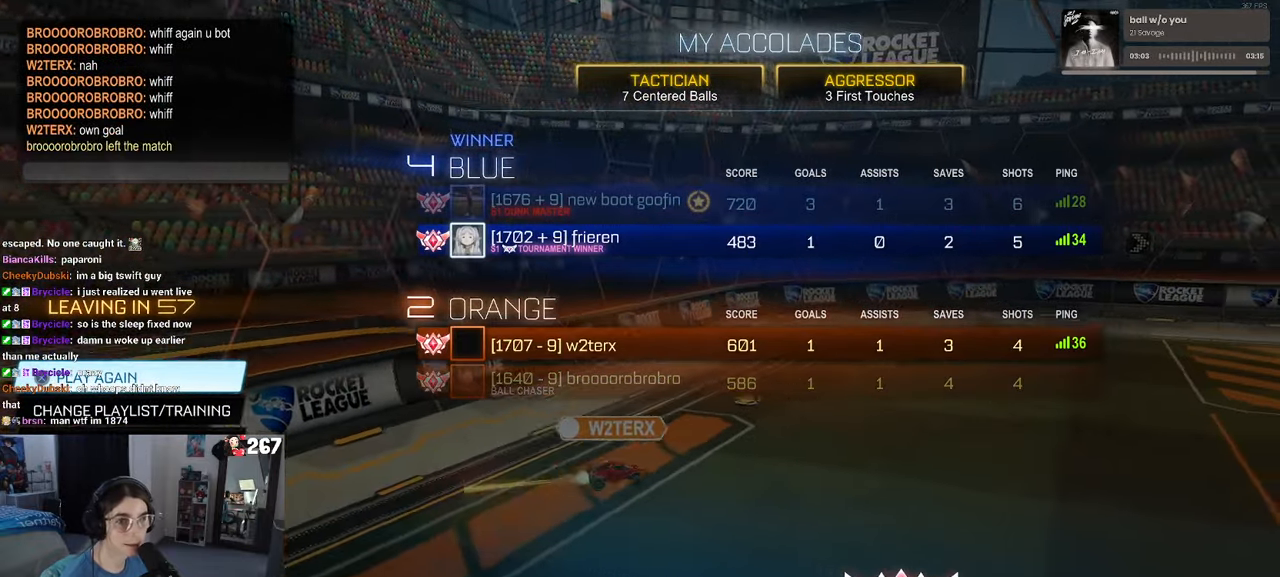
{"buttons": ["DPAD_DOWN"], "left_stick": "center", "right_stick": "center", "events": [[83, "CROSS", "down"], [133, "CROSS", "up"], [433, "DPAD_DOWN", "down"]]}
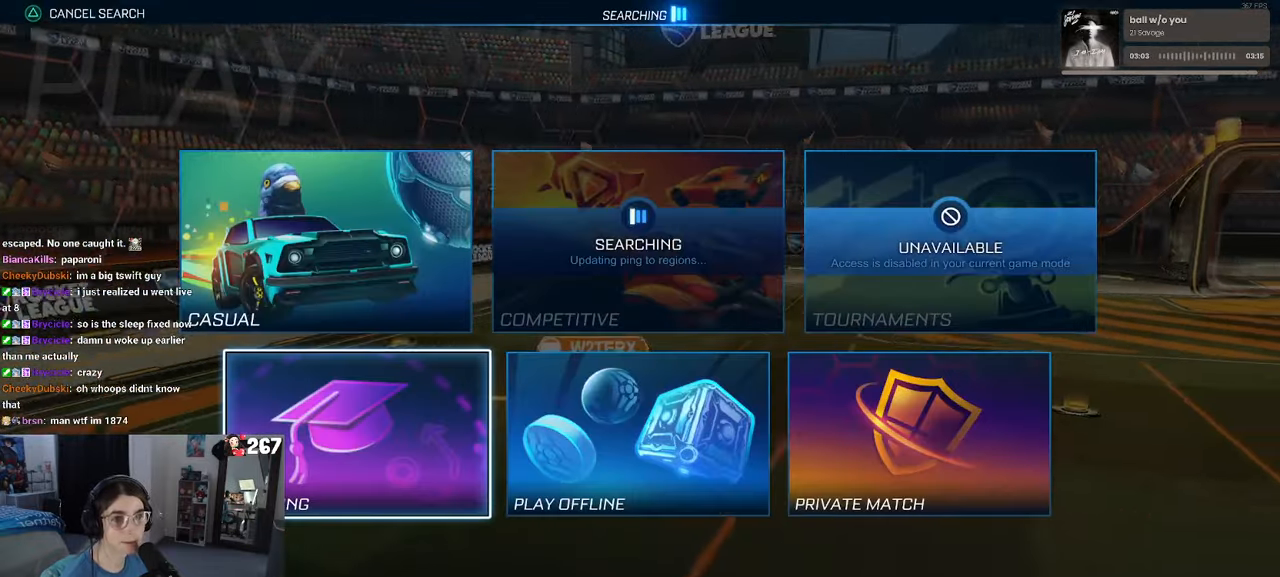
{"buttons": [], "left_stick": "center", "right_stick": "center", "events": [[17, "DPAD_DOWN", "up"], [350, "CROSS", "down"], [450, "CROSS", "up"]]}
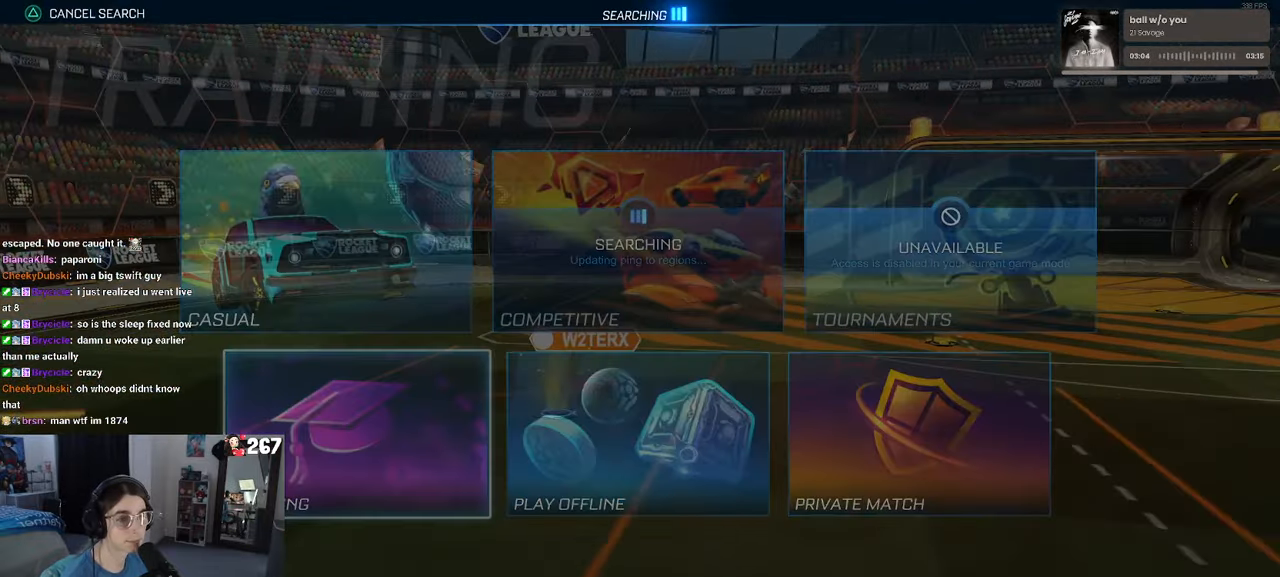
{"buttons": [], "left_stick": "center", "right_stick": "center", "events": []}
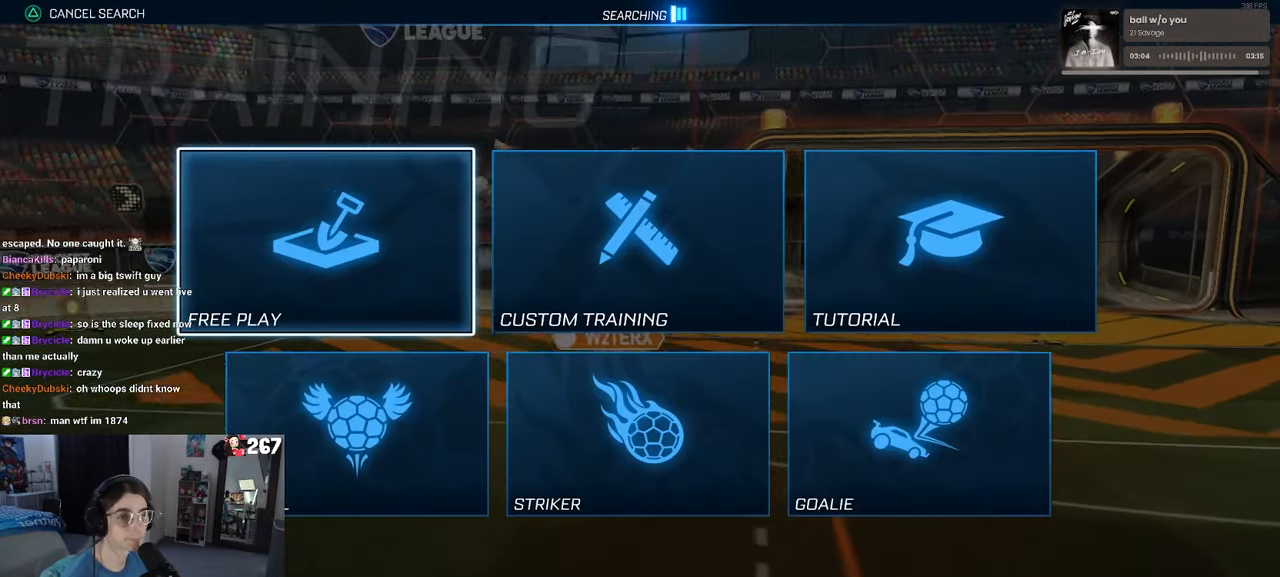
{"buttons": [], "left_stick": "center", "right_stick": "center", "events": [[50, "CROSS", "down"], [100, "CROSS", "up"], [183, "CROSS", "down"], [217, "CROSS", "up"], [317, "CROSS", "down"], [400, "CROSS", "up"]]}
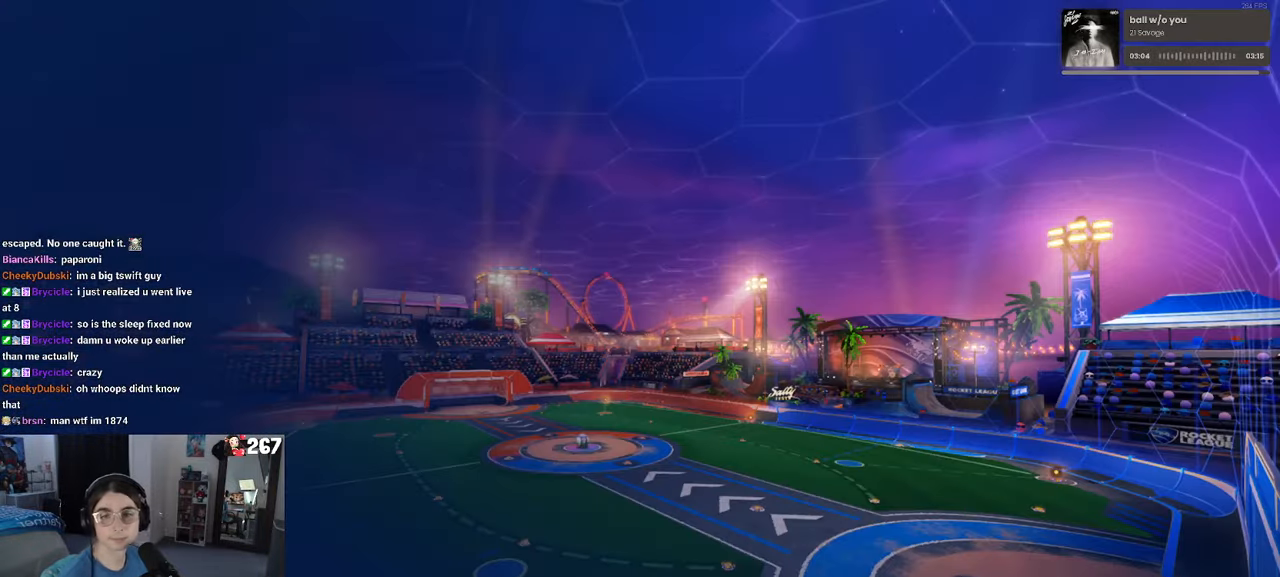
{"buttons": [], "left_stick": "center", "right_stick": "center", "events": []}
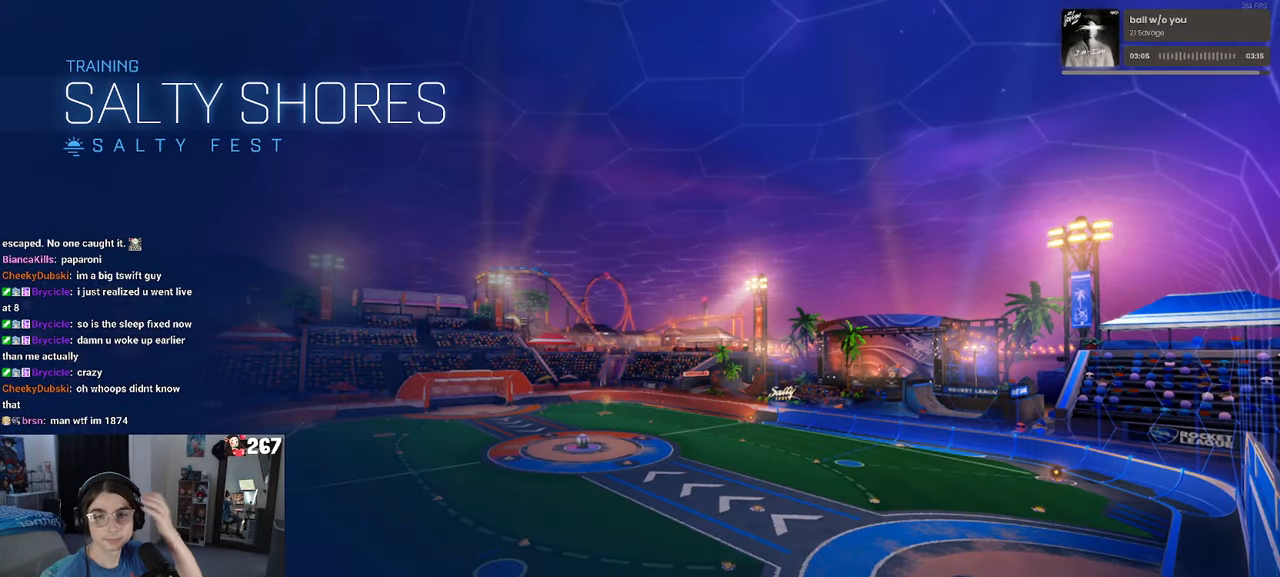
{"buttons": [], "left_stick": "center", "right_stick": "center", "events": []}
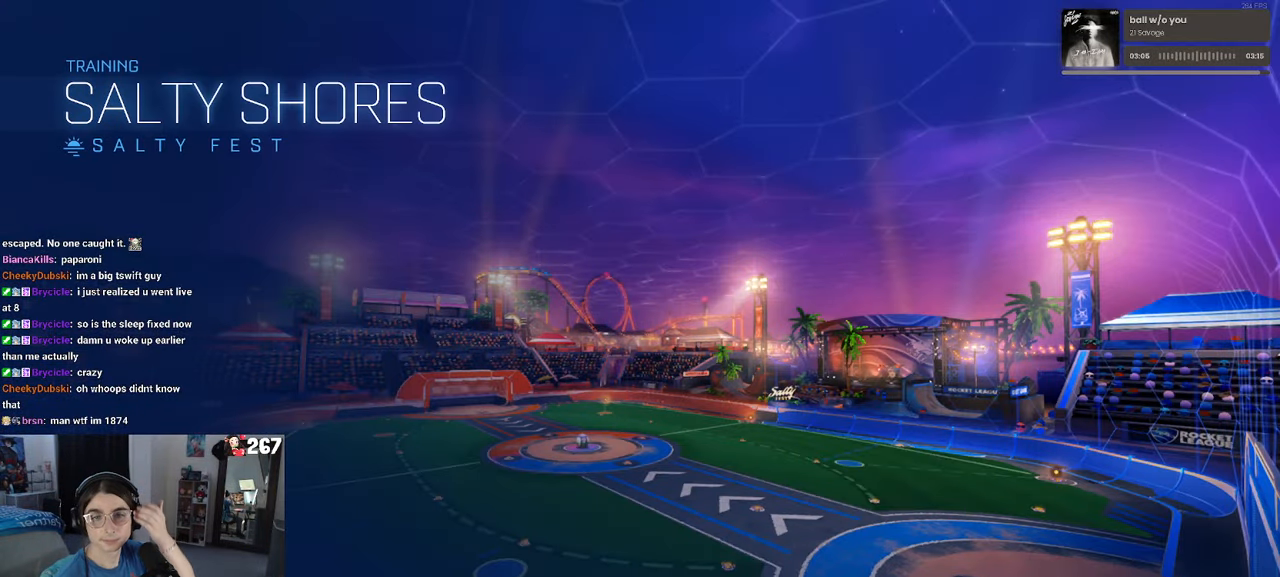
{"buttons": [], "left_stick": "center", "right_stick": "center", "events": []}
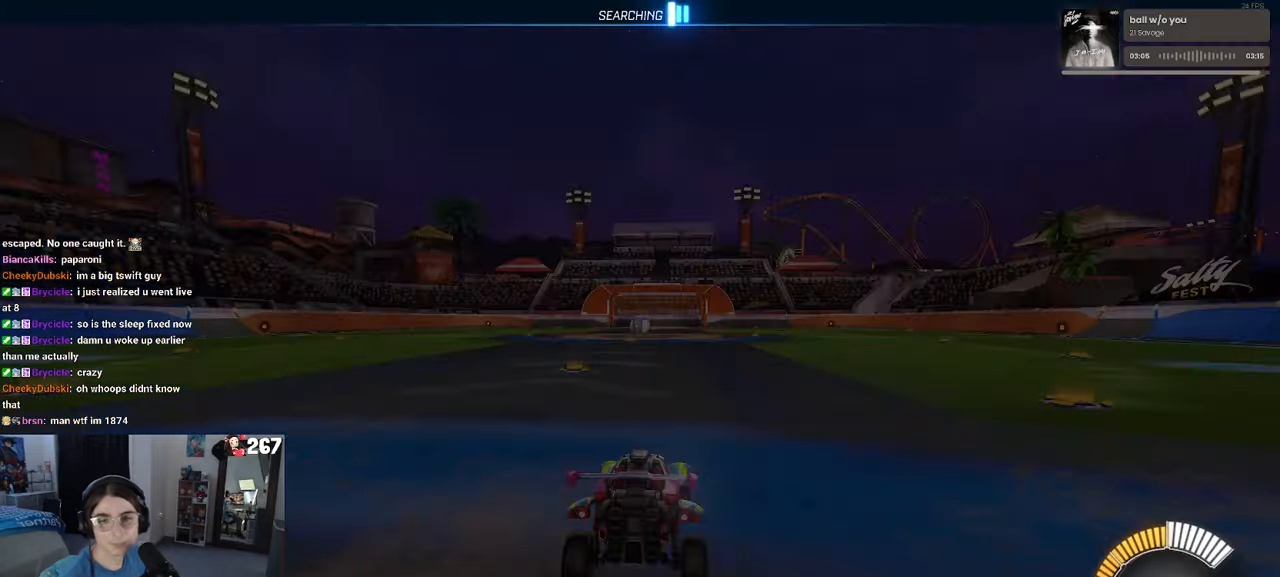
{"buttons": [], "left_stick": "center", "right_stick": "center", "events": []}
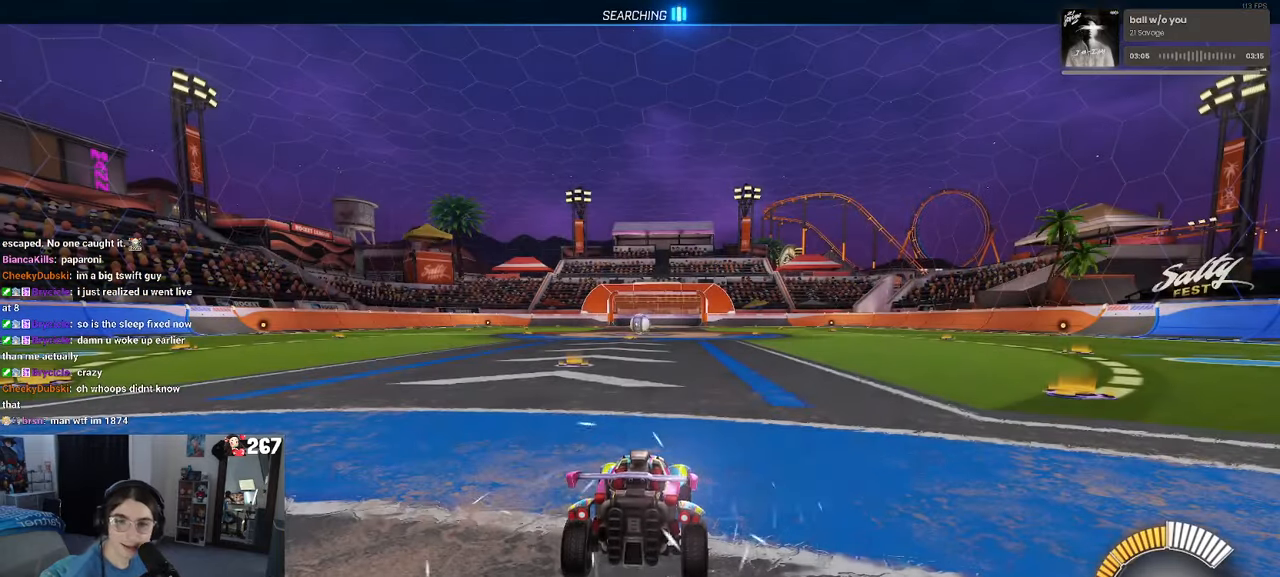
{"buttons": [], "left_stick": "center", "right_stick": "center", "events": []}
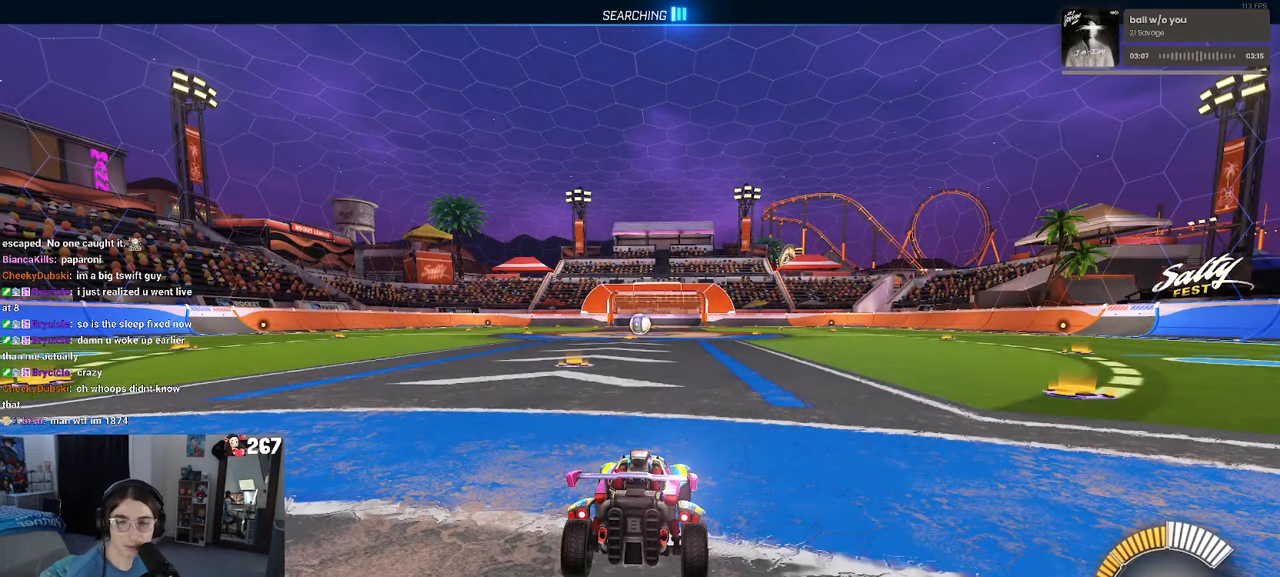
{"buttons": [], "left_stick": "center", "right_stick": "center", "events": []}
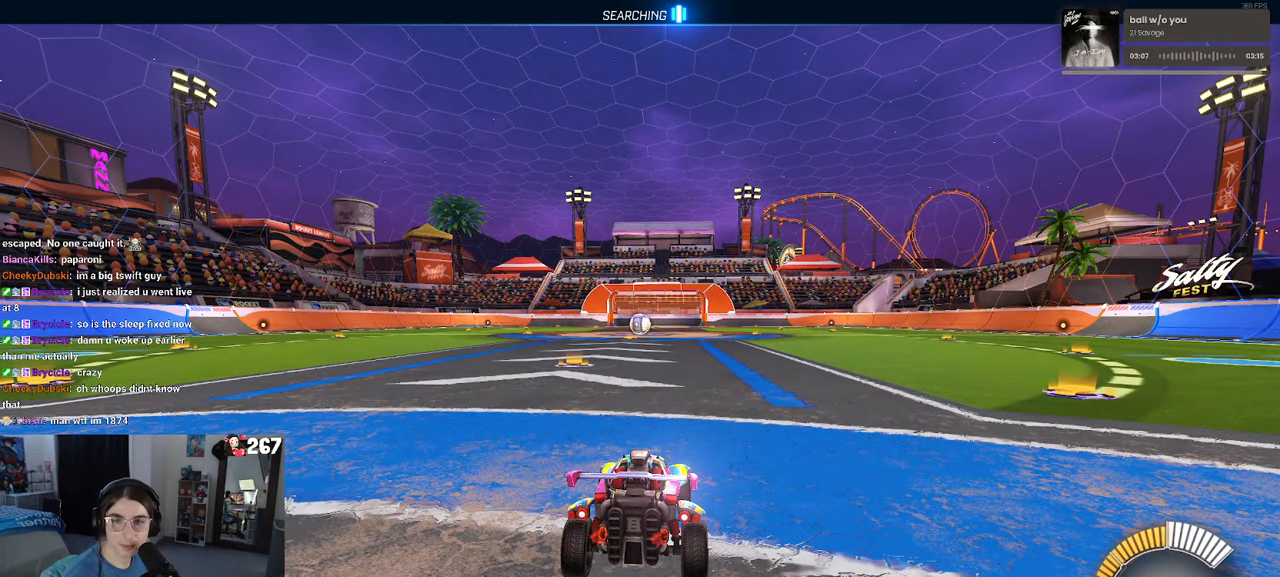
{"buttons": [], "left_stick": "center", "right_stick": "center", "events": []}
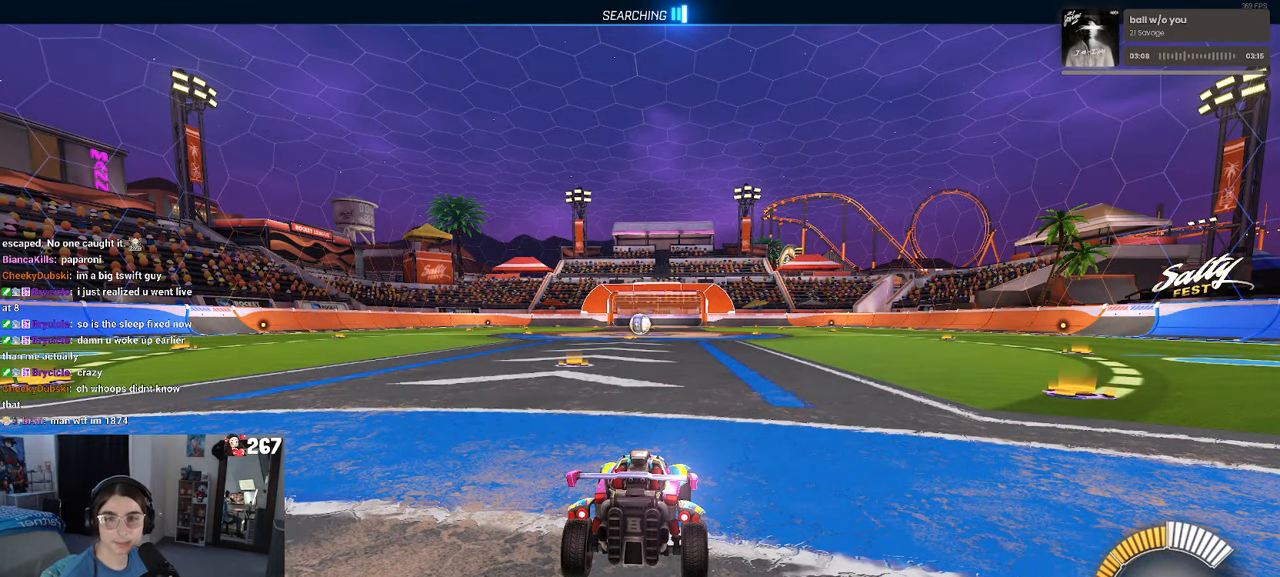
{"buttons": [], "left_stick": "center", "right_stick": "center", "events": []}
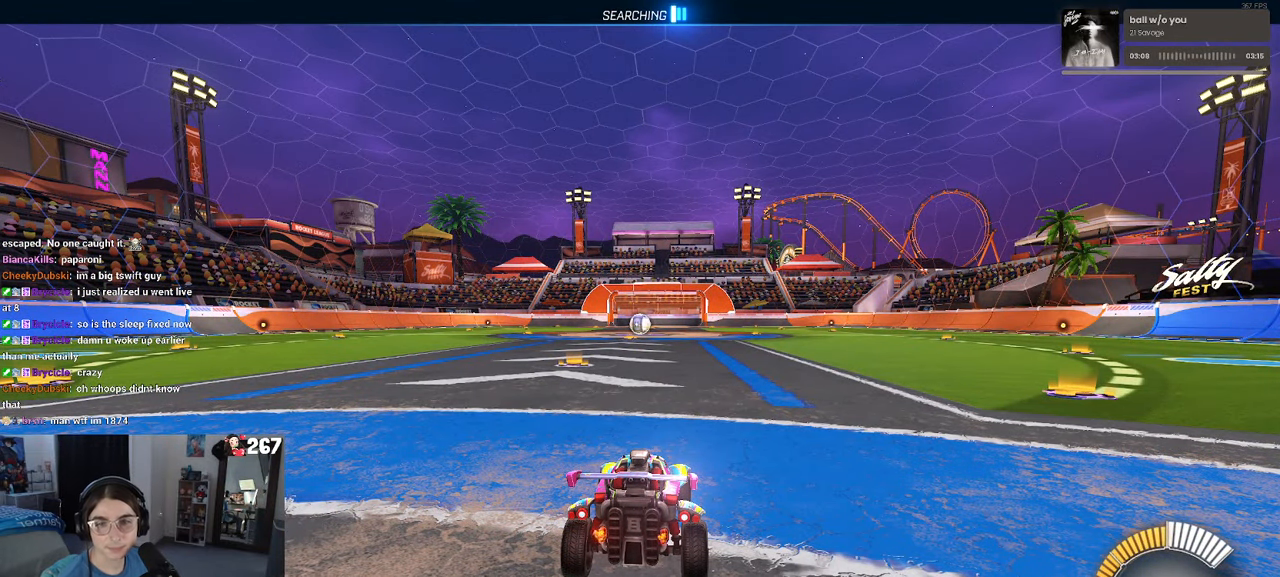
{"buttons": [], "left_stick": "center", "right_stick": "center", "events": []}
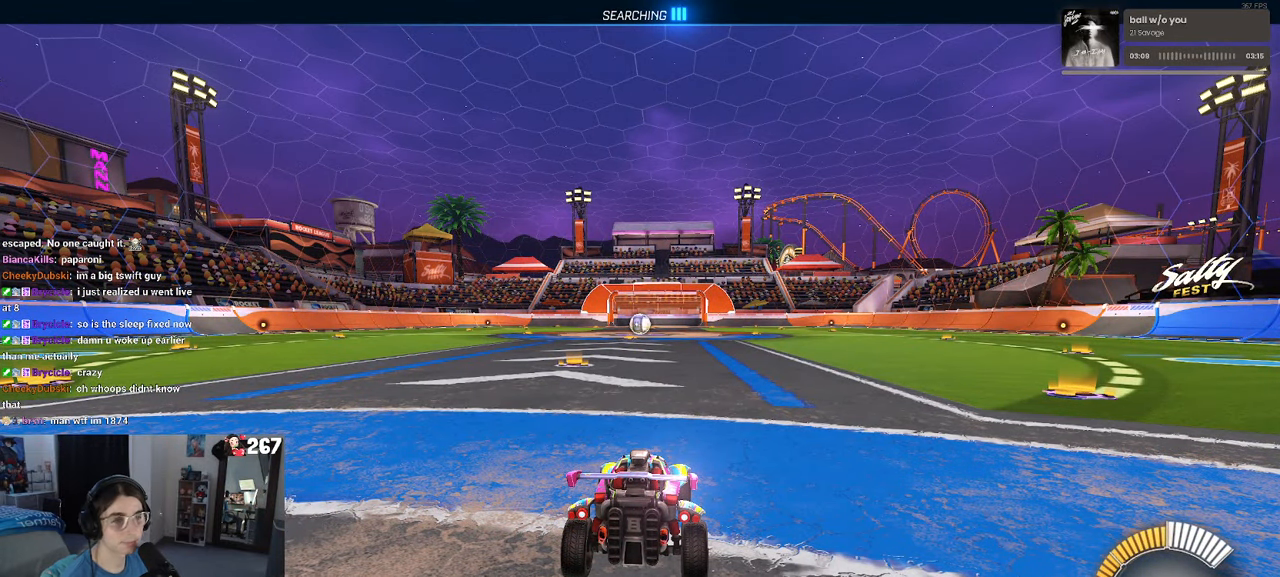
{"buttons": ["CROSS"], "left_stick": "center", "right_stick": "center", "events": [[267, "CROSS", "down"]]}
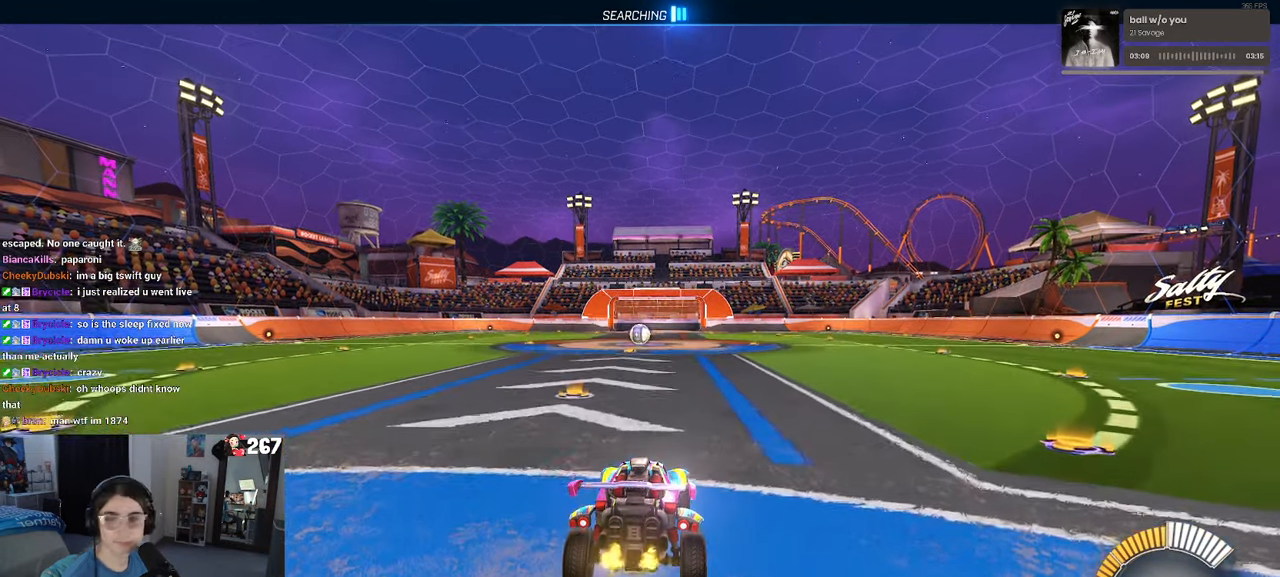
{"buttons": [], "left_stick": "center", "right_stick": "center", "events": [[17, "CROSS", "up"]]}
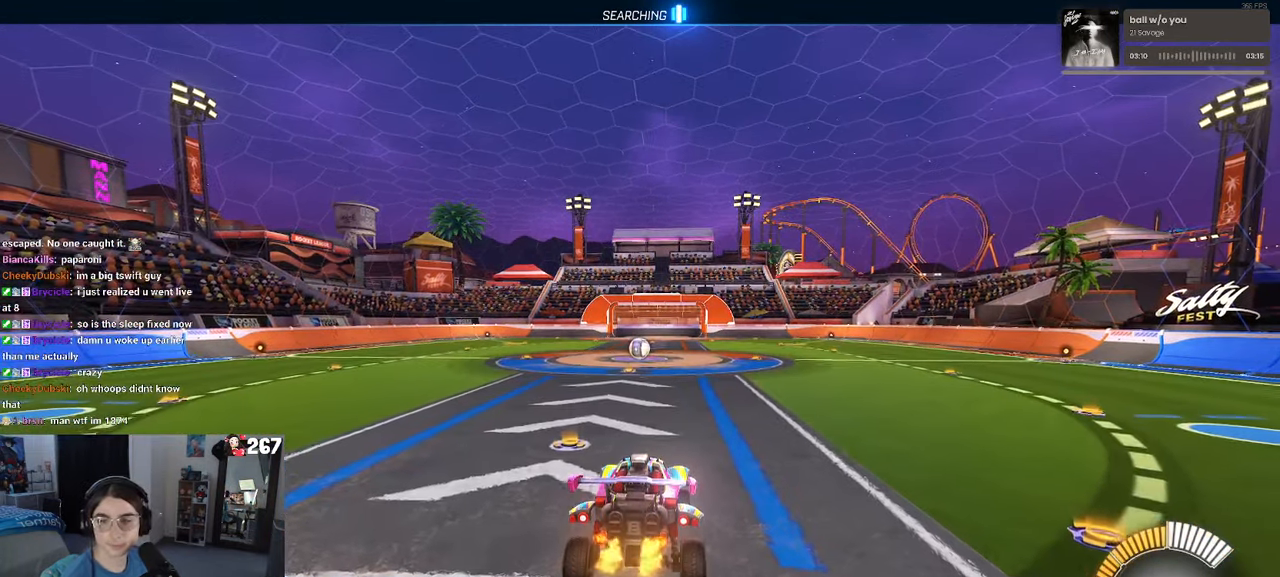
{"buttons": ["SQUARE", "R1"], "left_stick": "center", "right_stick": "center", "events": [[84, "R1", "down"], [167, "left_stick", "left"], [217, "SQUARE", "down"], [417, "left_stick", "center"]]}
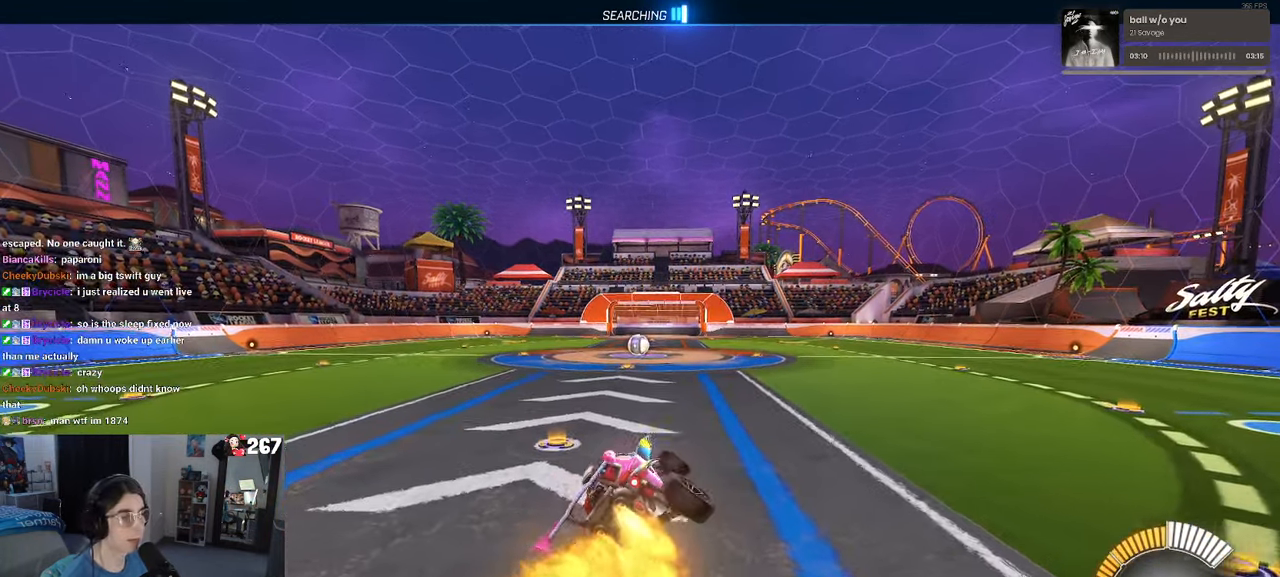
{"buttons": ["SQUARE", "R1"], "left_stick": "up-right", "right_stick": "center", "events": [[84, "left_stick", "right"], [317, "CROSS", "down"], [317, "left_stick", "up-right"], [400, "CROSS", "up"]]}
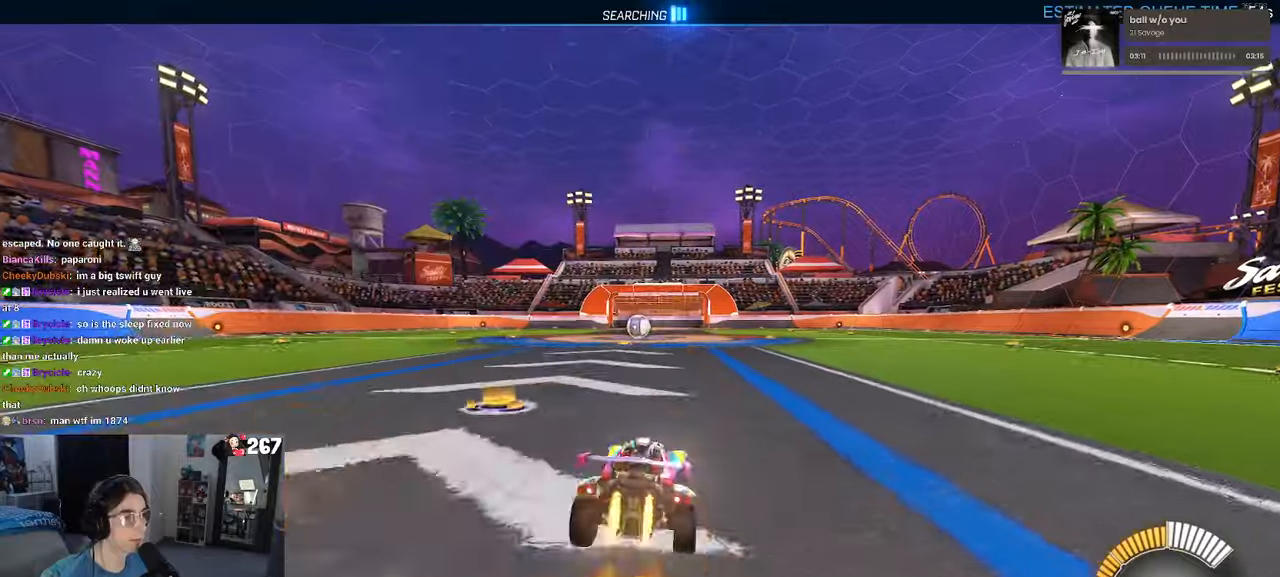
{"buttons": ["R1"], "left_stick": "center", "right_stick": "center", "events": [[133, "left_stick", "center"], [333, "SQUARE", "up"]]}
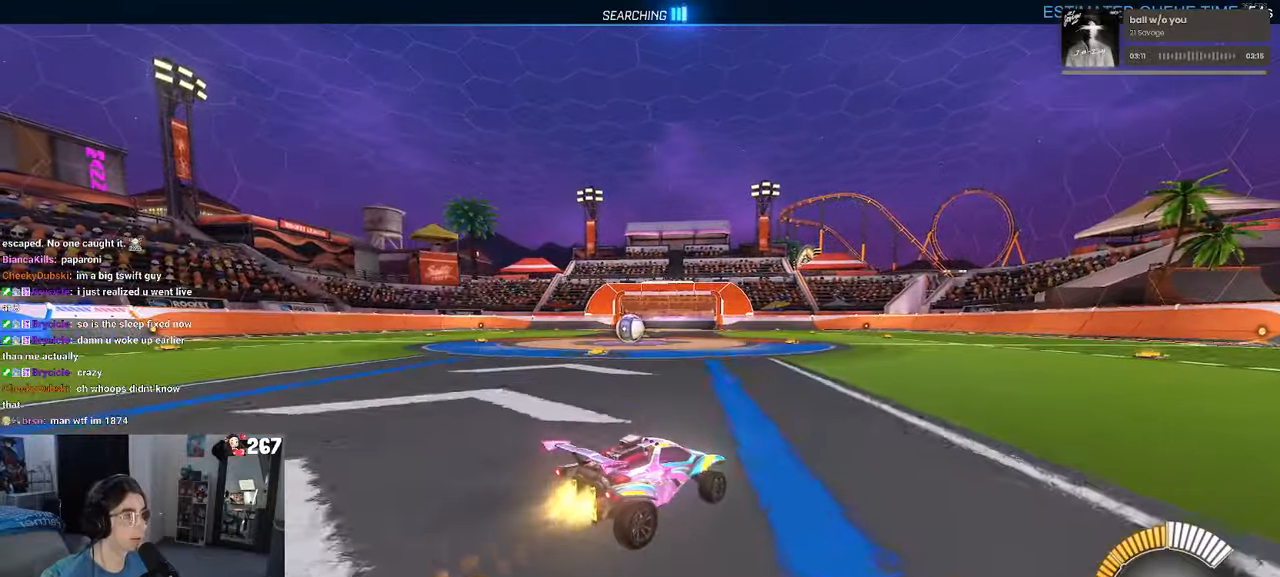
{"buttons": [], "left_stick": "center", "right_stick": "center", "events": [[83, "left_stick", "left"], [266, "R1", "up"], [283, "left_stick", "center"]]}
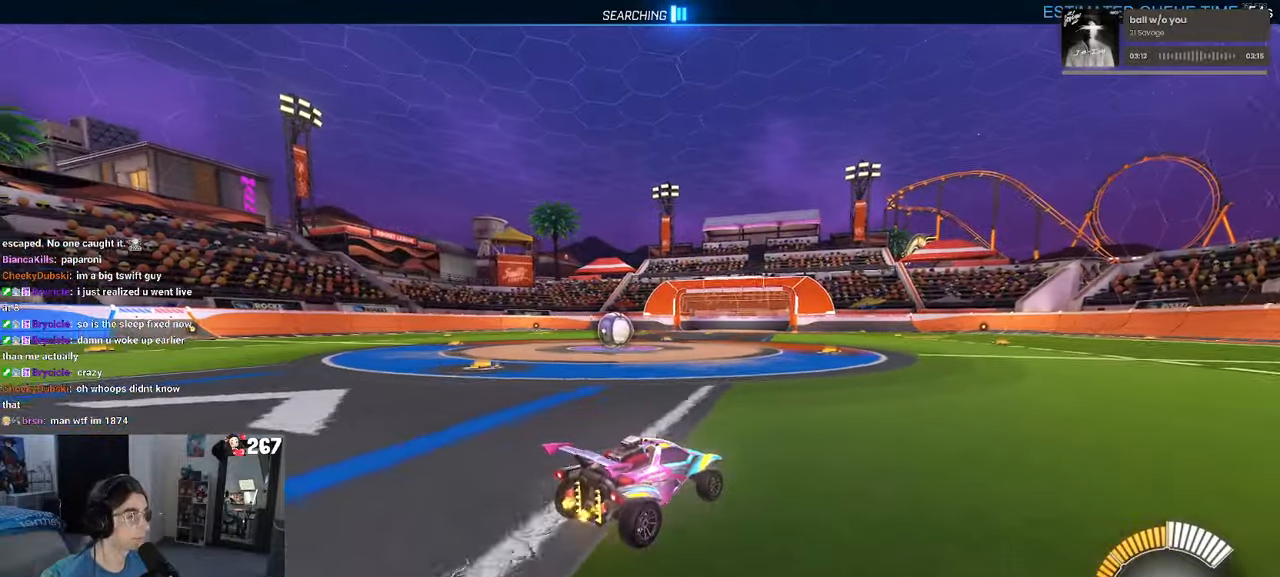
{"buttons": [], "left_stick": "left", "right_stick": "center", "events": [[183, "left_stick", "left"]]}
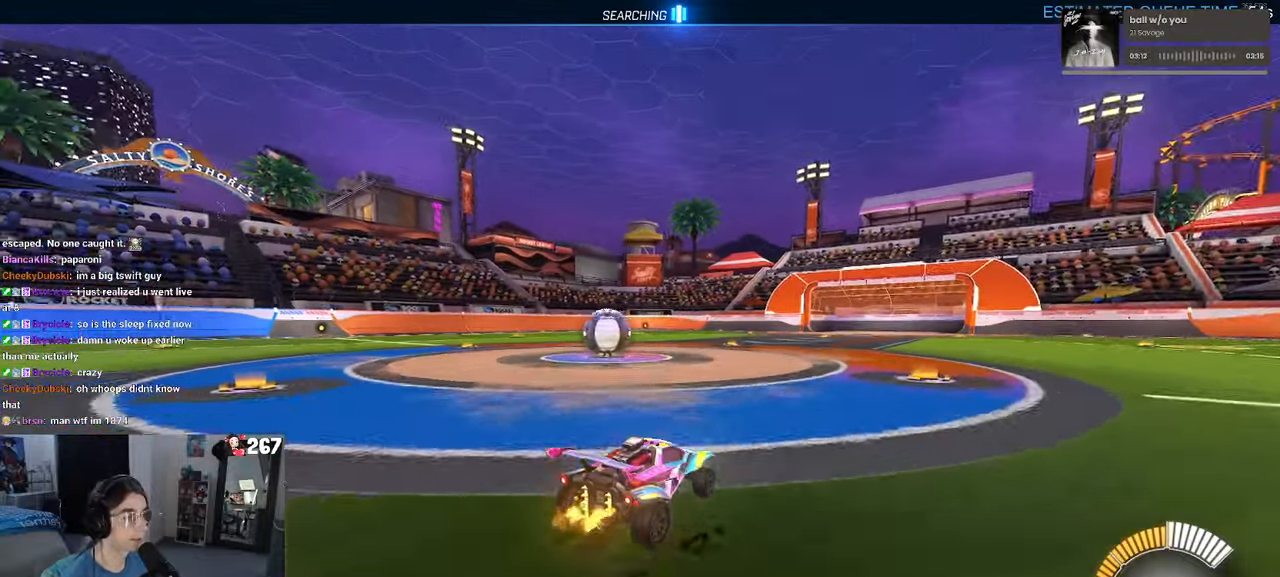
{"buttons": [], "left_stick": "left", "right_stick": "center", "events": [[16, "left_stick", "center"], [166, "L2", "down"], [216, "left_stick", "left"], [350, "L2", "up"]]}